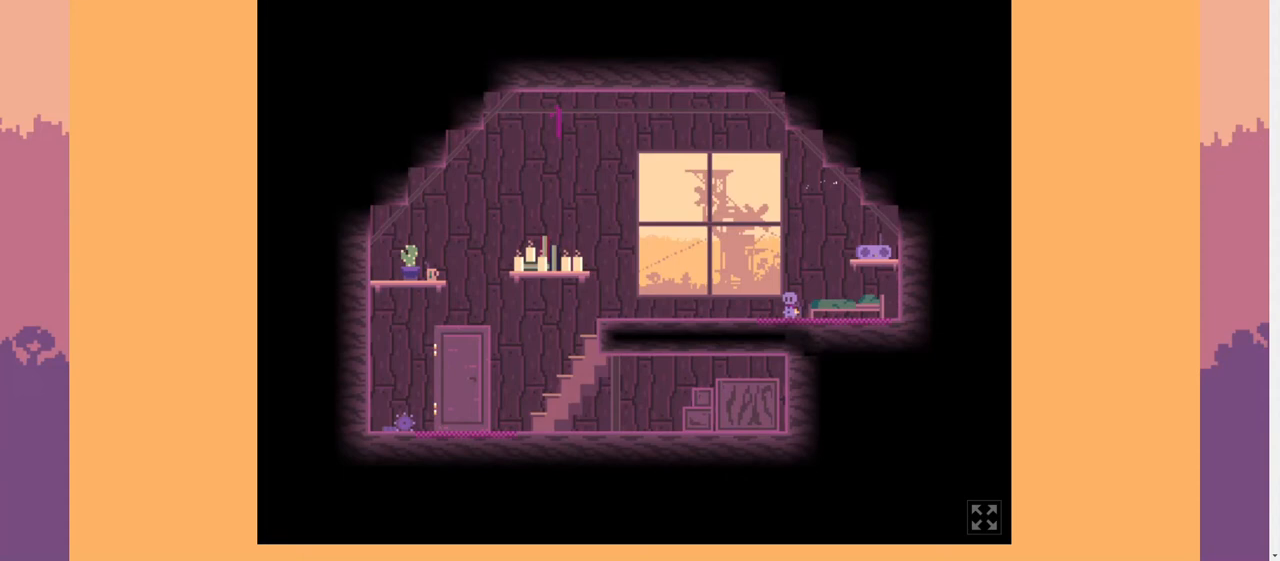
Gameplay with keyboard; each line is a JSON object with the keys held at the frame after it. "events" lists presses ("down") and releases ("up") of ".", "/", "0", "1", "2", "3", "4", "5", "6", "7", "8", "9", "a", "alt_l", "b", "backslash", "backspace", "c", "caps_lock", "comma", "ctrl_l", "ctrl_r", "d", "down", "e", "equals", "escape", "f", "f1", "f10", "f11", "f12", "f2", "f3", "f4", "f5", "f6", "f7", "f8", "f9", "g", "h", "i", "j", "k", "l", "lbracket", "left", "m", "minus", "n", "o", "p", "q", "quote", "r", "rbracket", "return", "right", "s", "semicolon", "shift_l", "shift_r", "space", "super", "t", "tab", "tilde", "u", "up", "v", "w", "x", "y" and "z" between this image and that frame as [ms after this image, input, new state], when the widget could be followed in between. No other keys are recorded. Mouse input is not recorded. Not read: alt_r.
{"keys": ["s"], "events": [[367, "lbracket", "down"], [433, "lbracket", "up"], [433, "s", "down"]]}
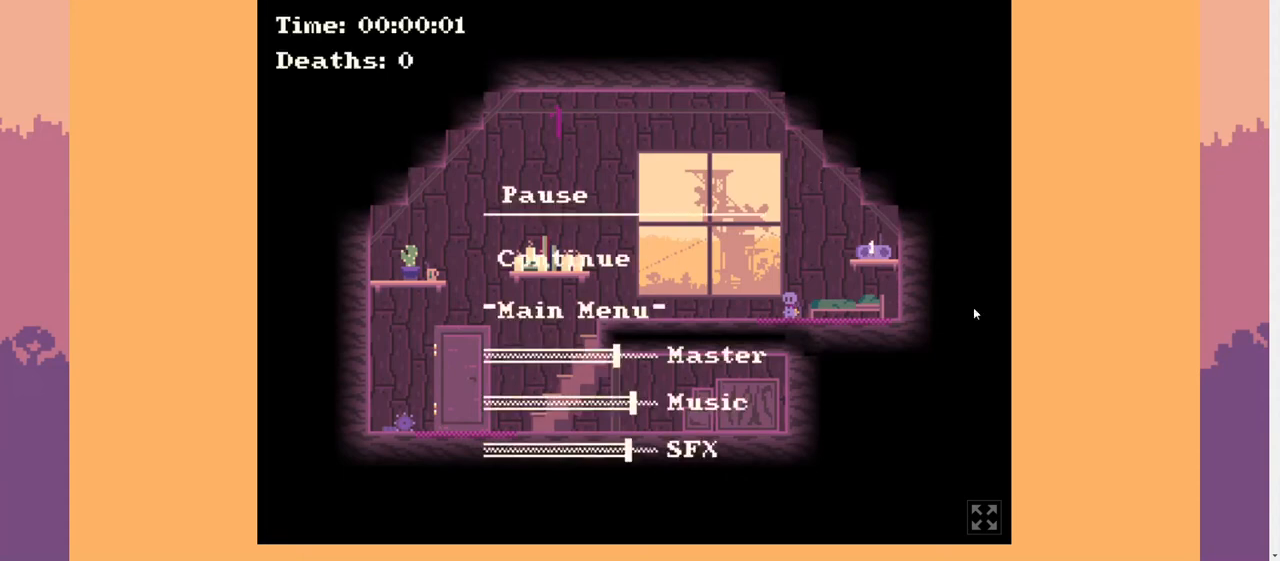
{"keys": ["a", "space"], "events": [[67, "s", "up"], [67, "space", "down"], [100, "space", "up"], [167, "s", "down"], [300, "s", "up"], [300, "space", "down"], [400, "space", "up"], [433, "a", "down"], [433, "space", "down"]]}
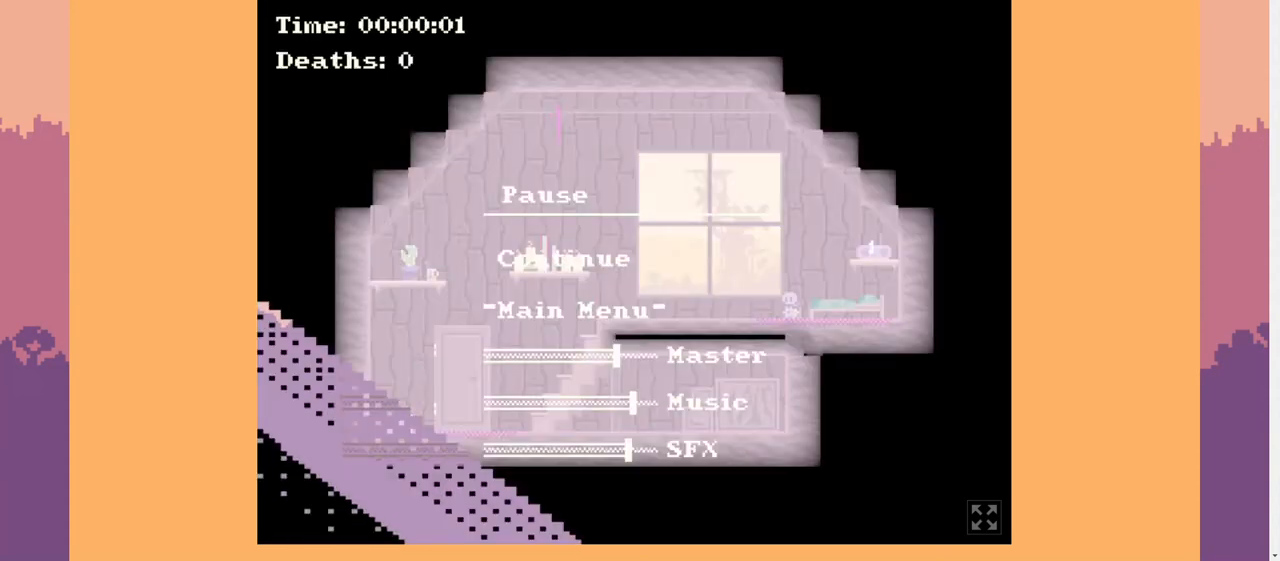
{"keys": ["a"], "events": [[67, "space", "up"]]}
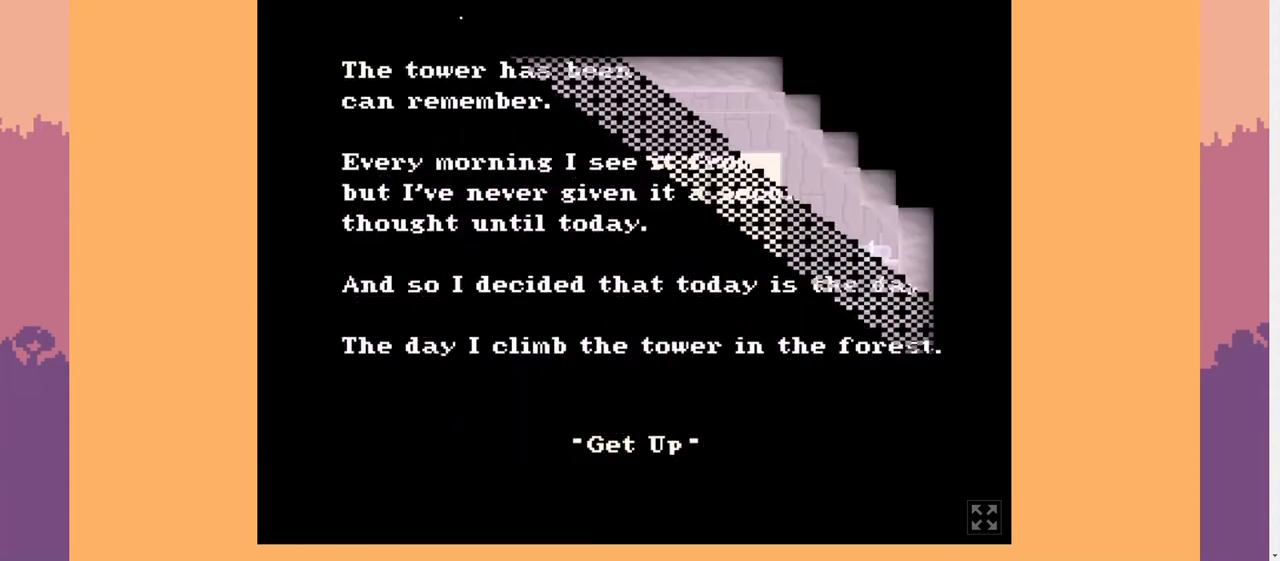
{"keys": ["a"], "events": [[433, "space", "down"], [500, "space", "up"]]}
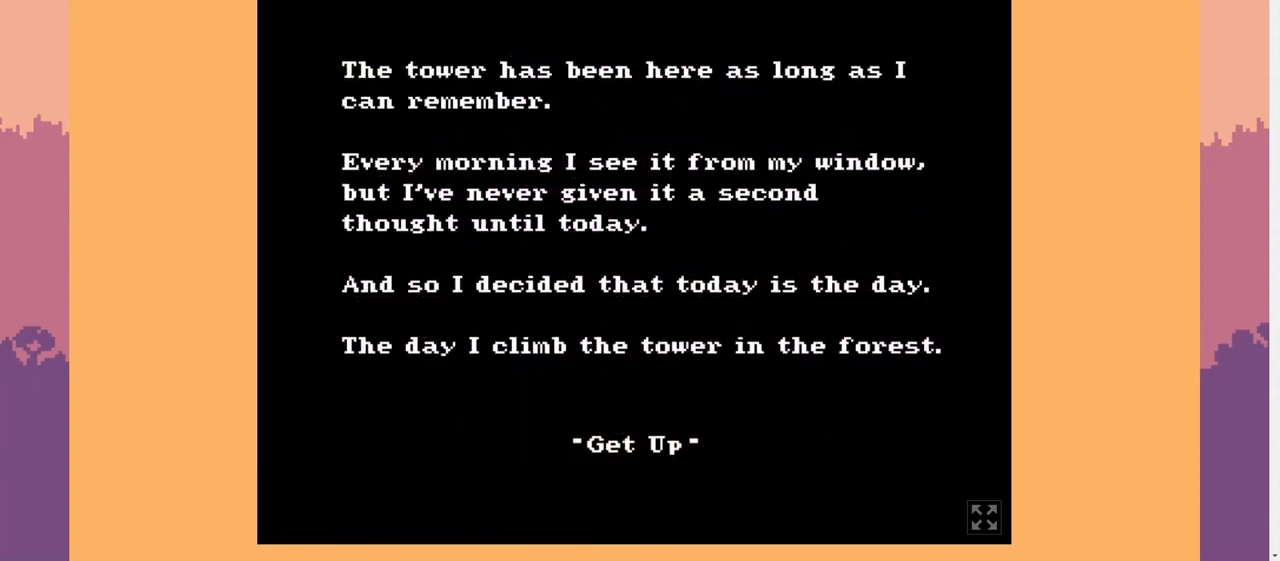
{"keys": ["a"], "events": []}
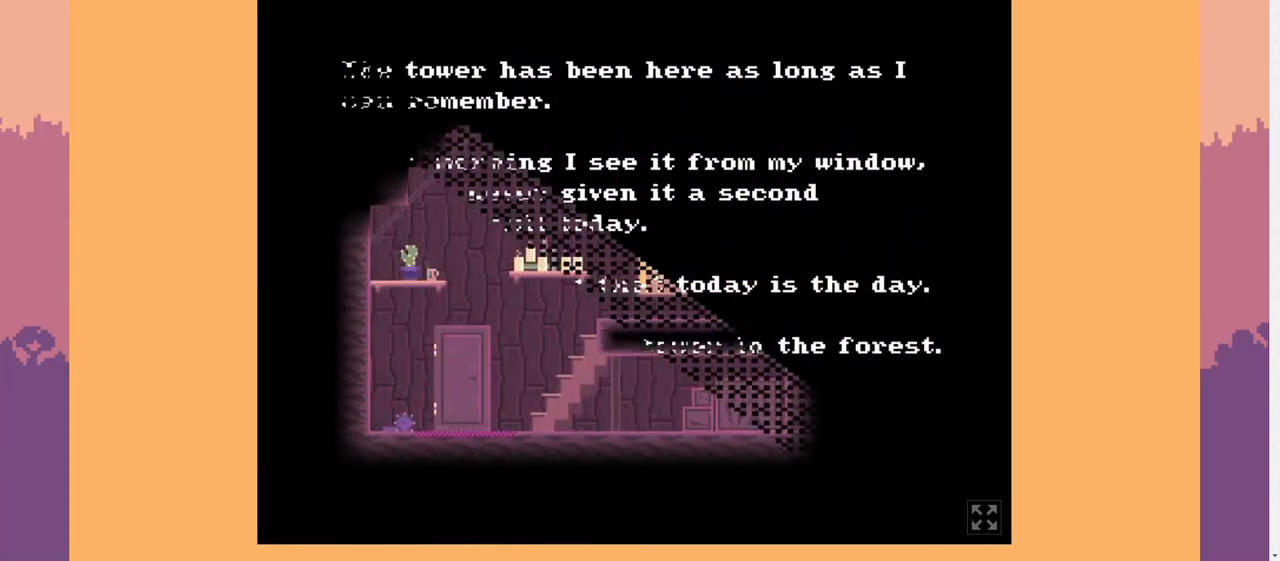
{"keys": ["a"], "events": []}
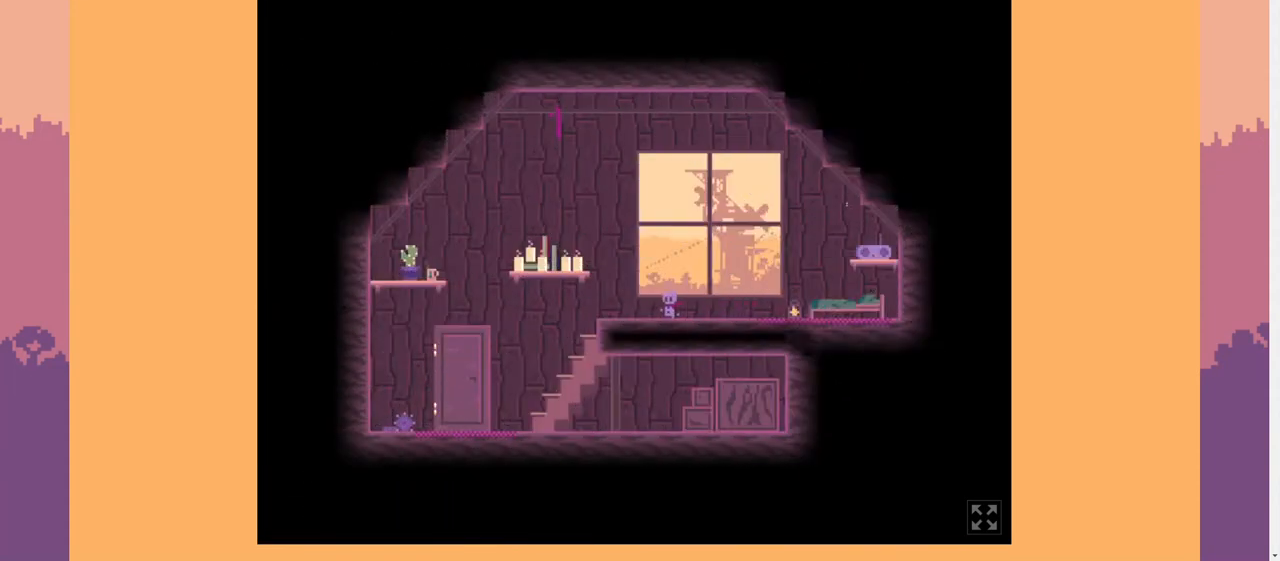
{"keys": ["a"], "events": []}
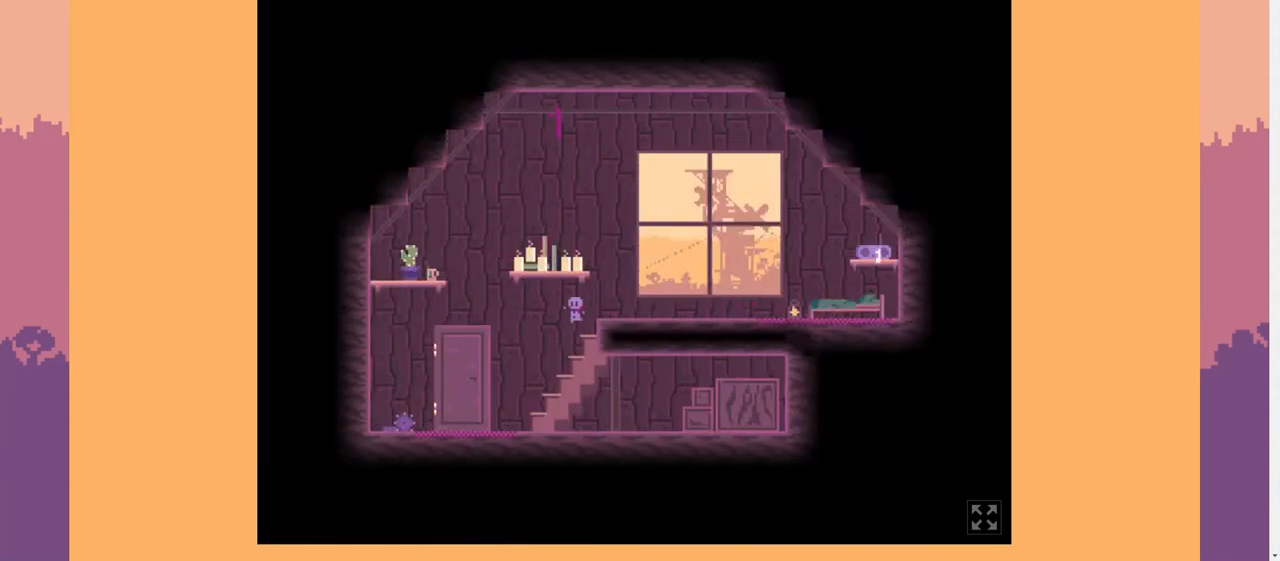
{"keys": ["a"], "events": []}
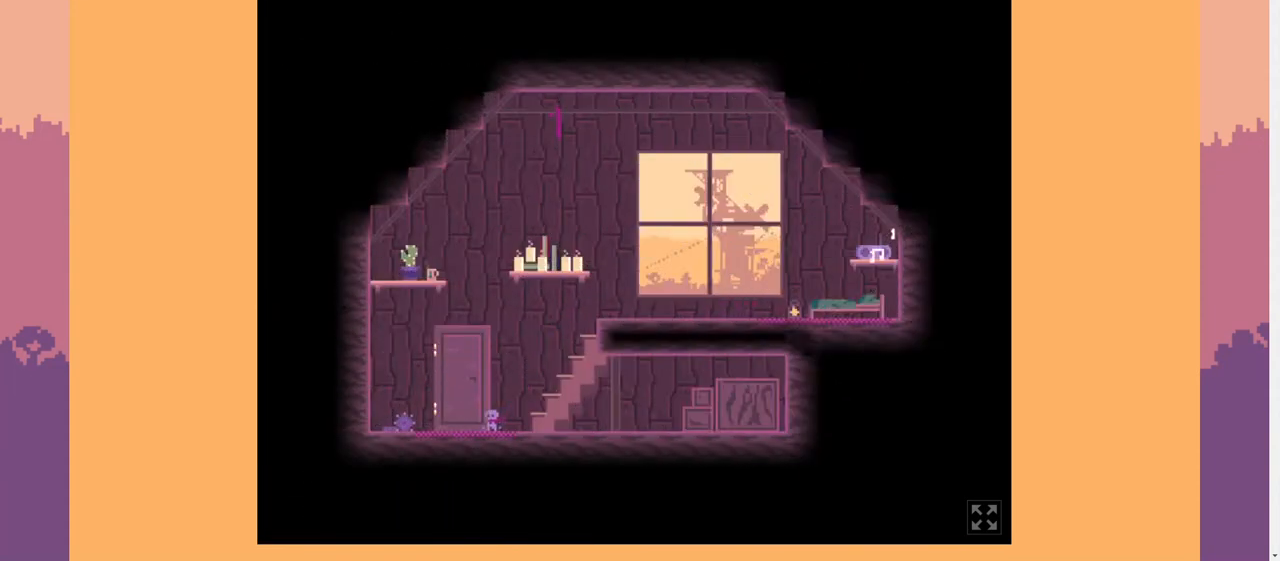
{"keys": [], "events": [[67, "a", "up"], [67, "d", "down"], [500, "d", "up"]]}
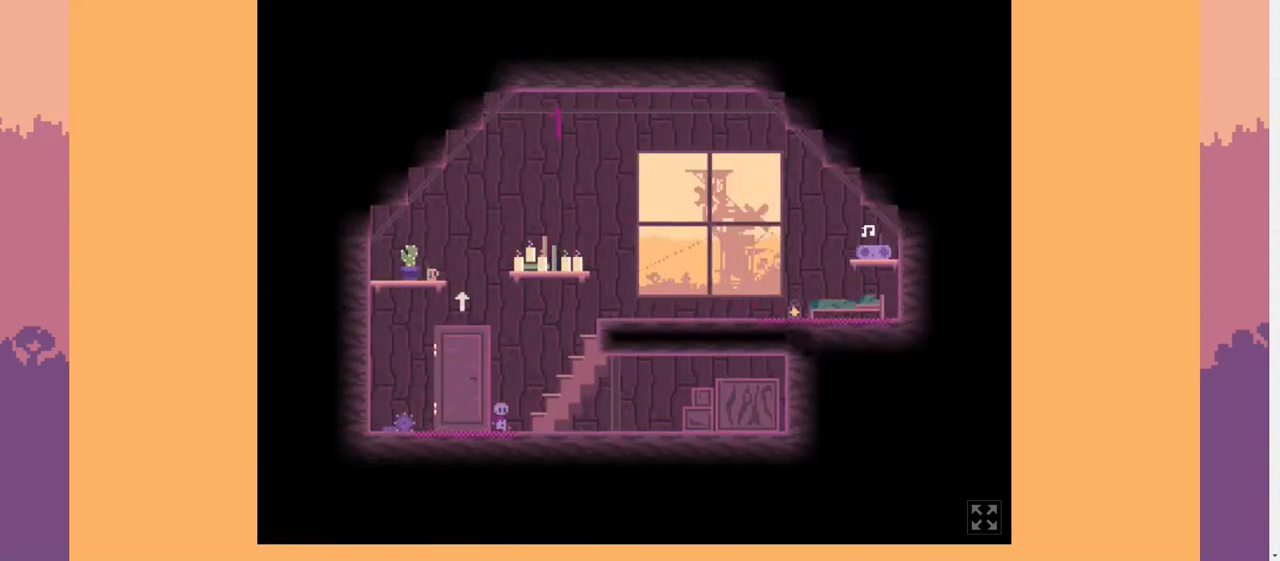
{"keys": [], "events": []}
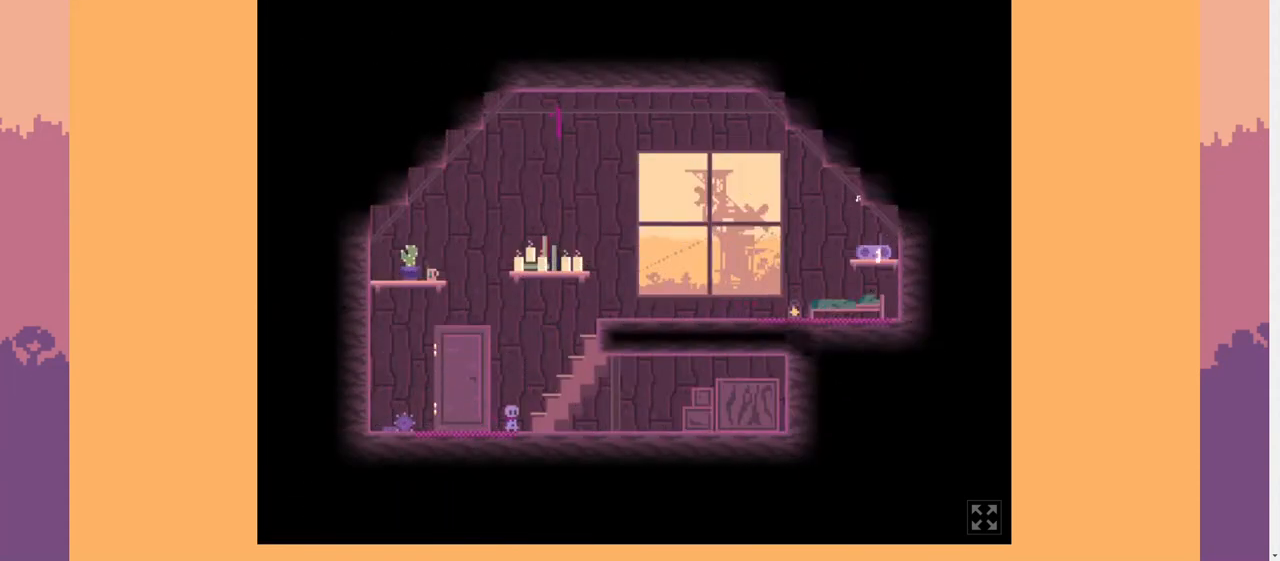
{"keys": [], "events": []}
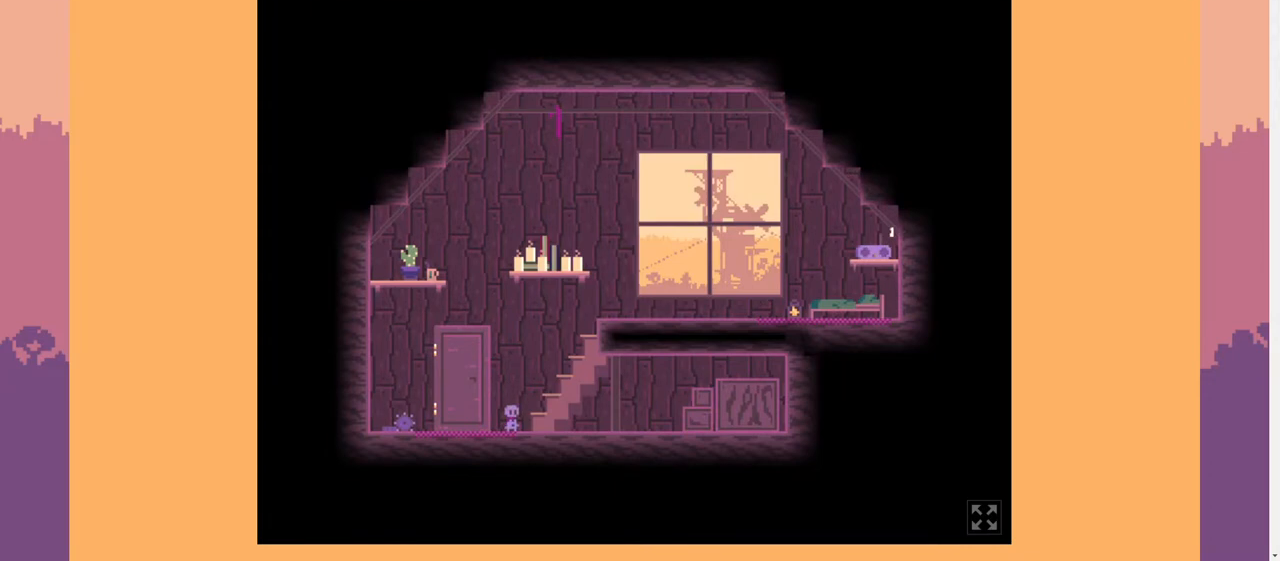
{"keys": [], "events": [[233, "lbracket", "down"], [267, "lbracket", "up"], [267, "s", "down"], [367, "s", "up"], [400, "space", "down"], [500, "space", "up"]]}
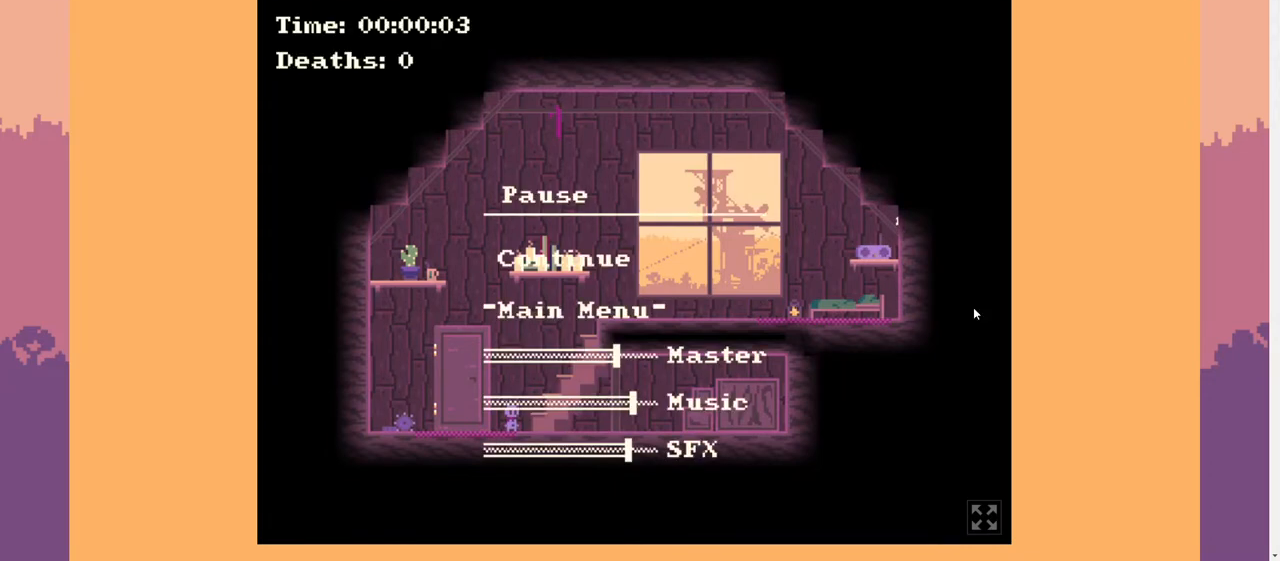
{"keys": ["a"], "events": [[67, "s", "down"], [167, "space", "down"], [233, "a", "down"], [233, "s", "up"], [267, "space", "up"], [333, "space", "down"], [433, "space", "up"]]}
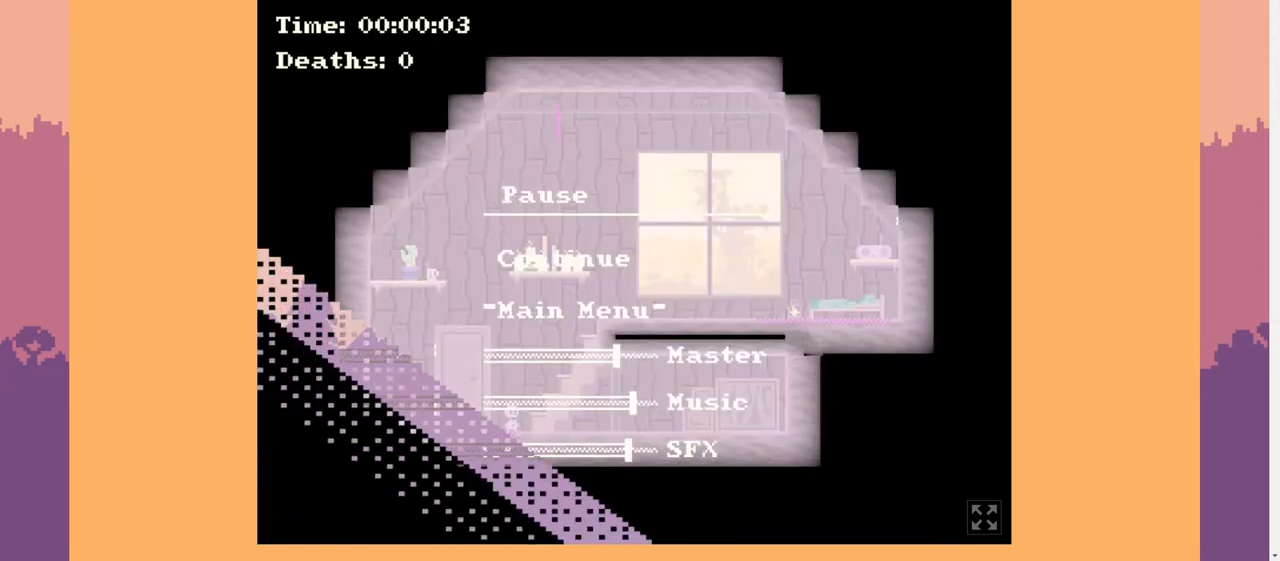
{"keys": ["a"], "events": []}
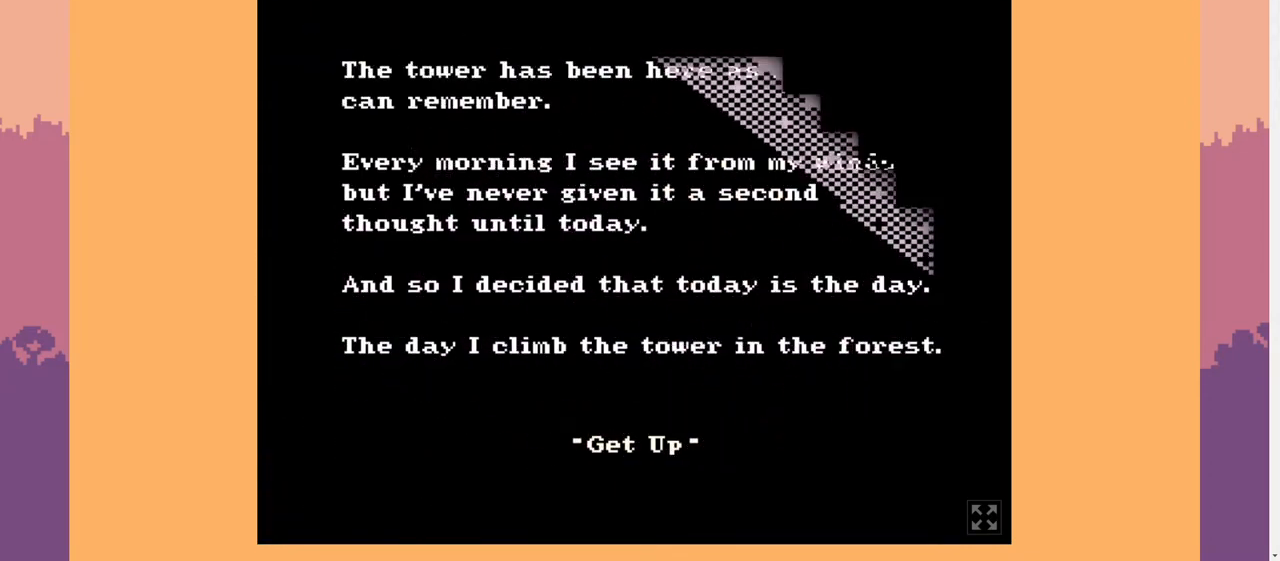
{"keys": ["a"], "events": [[267, "space", "down"], [300, "space", "up"]]}
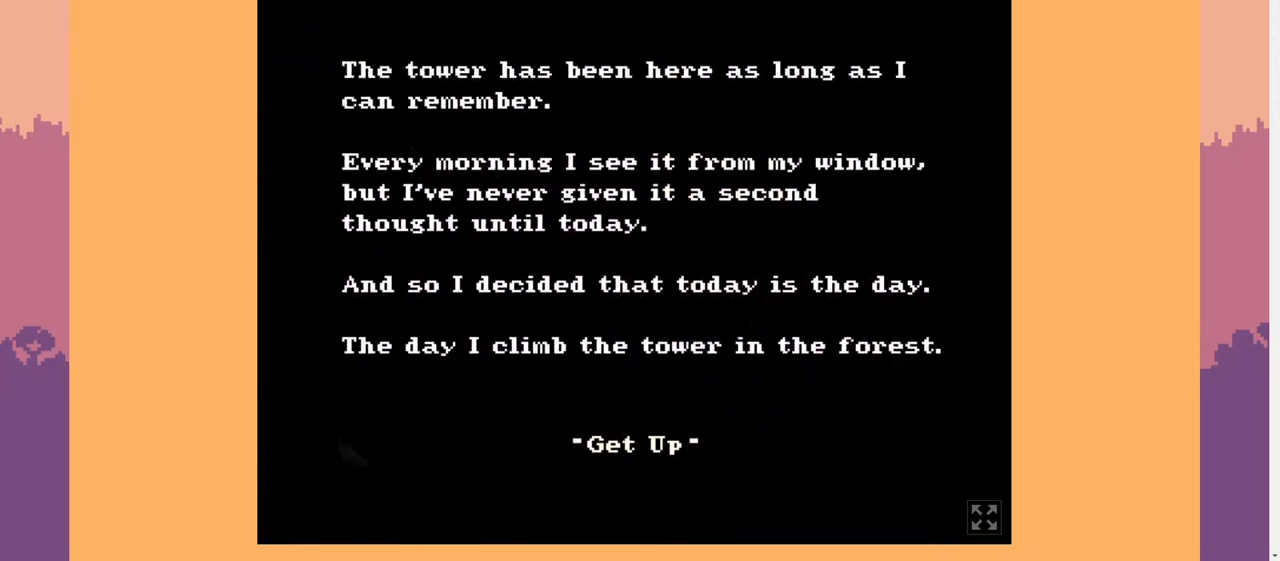
{"keys": ["a"], "events": []}
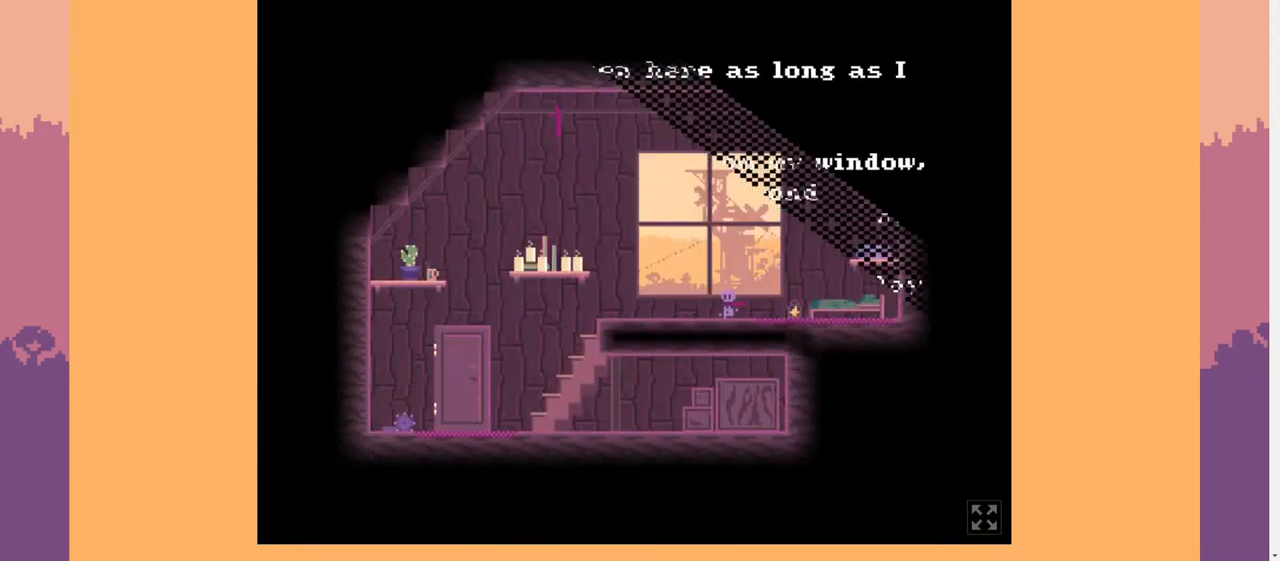
{"keys": ["a"], "events": []}
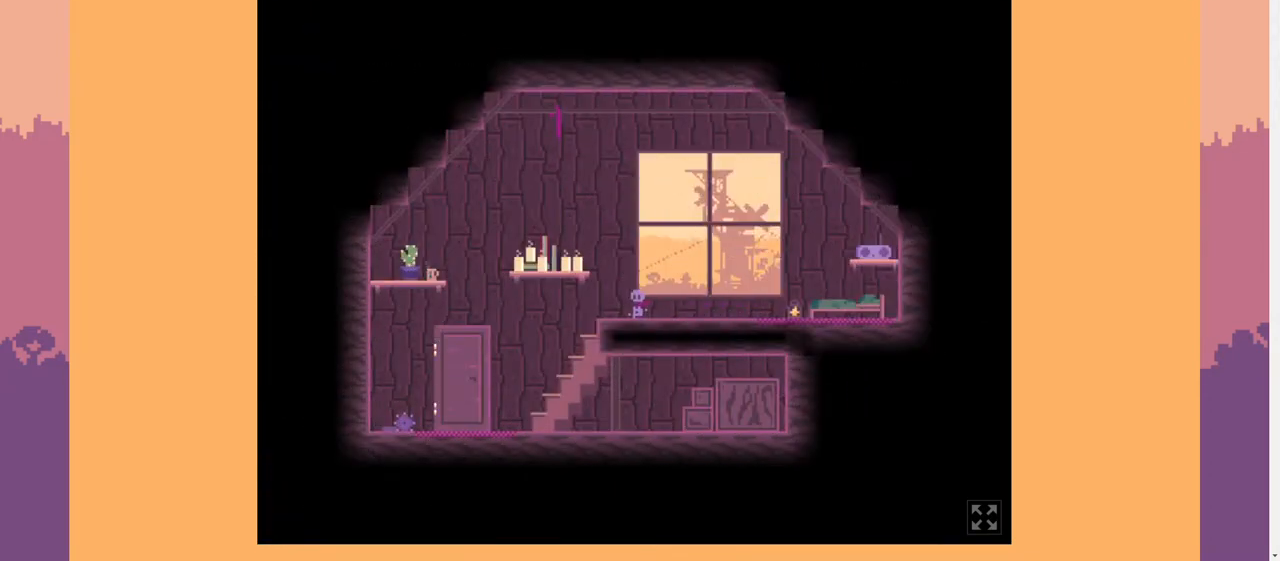
{"keys": ["a"], "events": []}
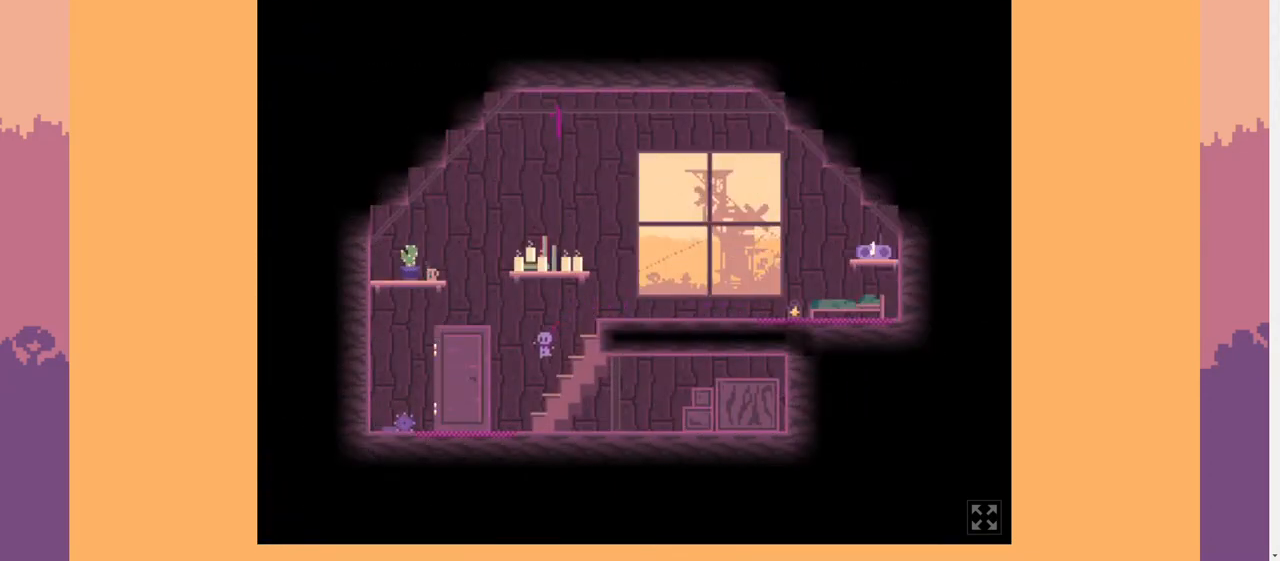
{"keys": ["d"], "events": [[267, "a", "up"], [333, "d", "down"], [333, "w", "down"], [367, "w", "up"]]}
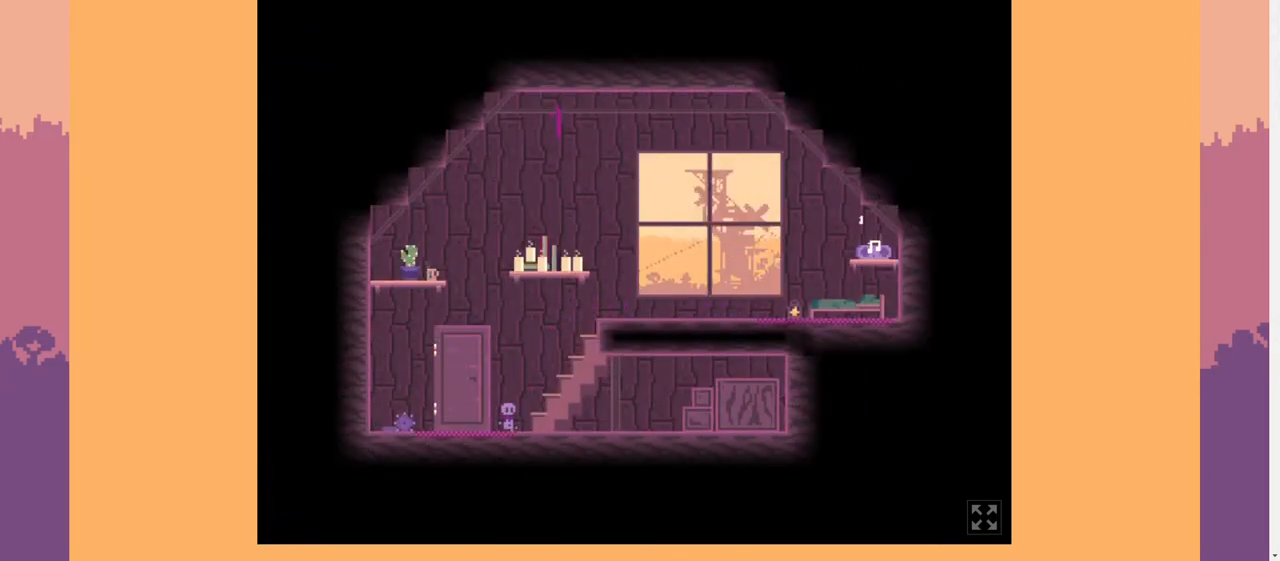
{"keys": [], "events": [[200, "a", "down"], [200, "d", "up"], [400, "a", "up"]]}
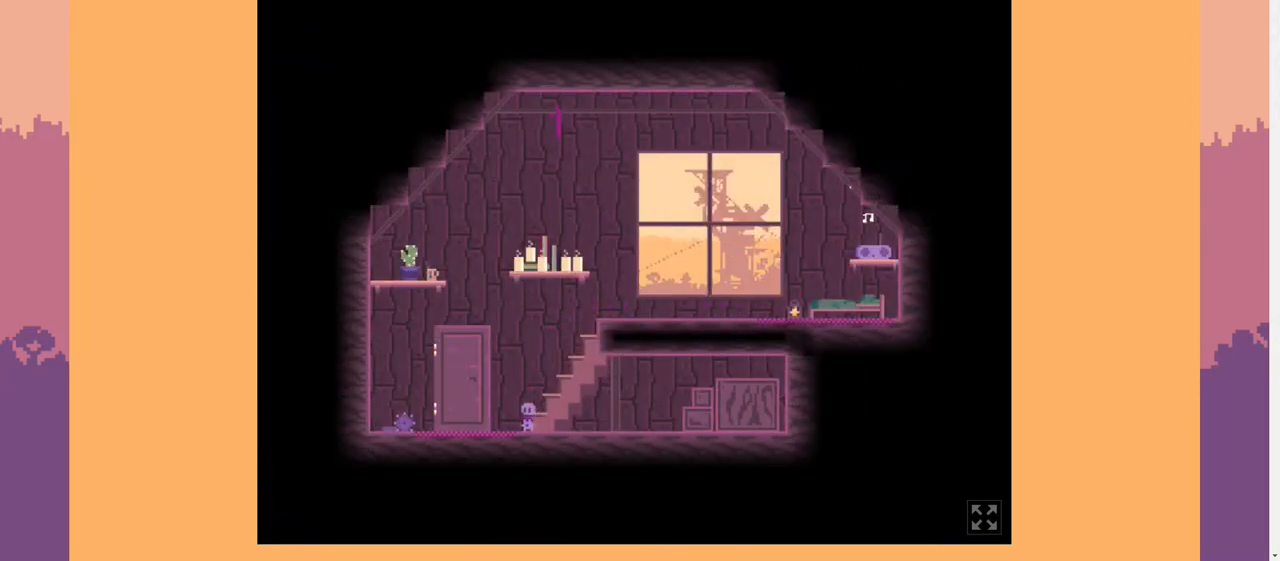
{"keys": [], "events": [[267, "lbracket", "down"], [267, "s", "down"], [333, "lbracket", "up"], [400, "s", "up"], [400, "space", "down"], [500, "space", "up"]]}
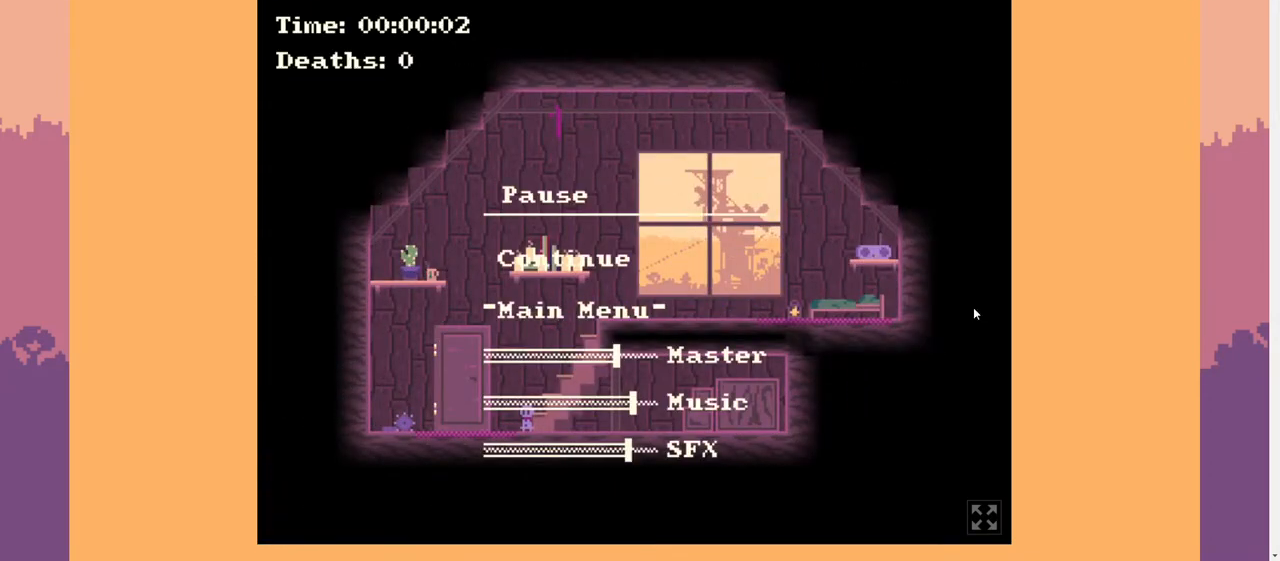
{"keys": ["a"], "events": [[67, "s", "down"], [100, "space", "down"], [167, "s", "up"], [167, "space", "up"], [200, "s", "down"], [200, "space", "down"], [233, "s", "up"], [300, "a", "down"], [300, "space", "up"]]}
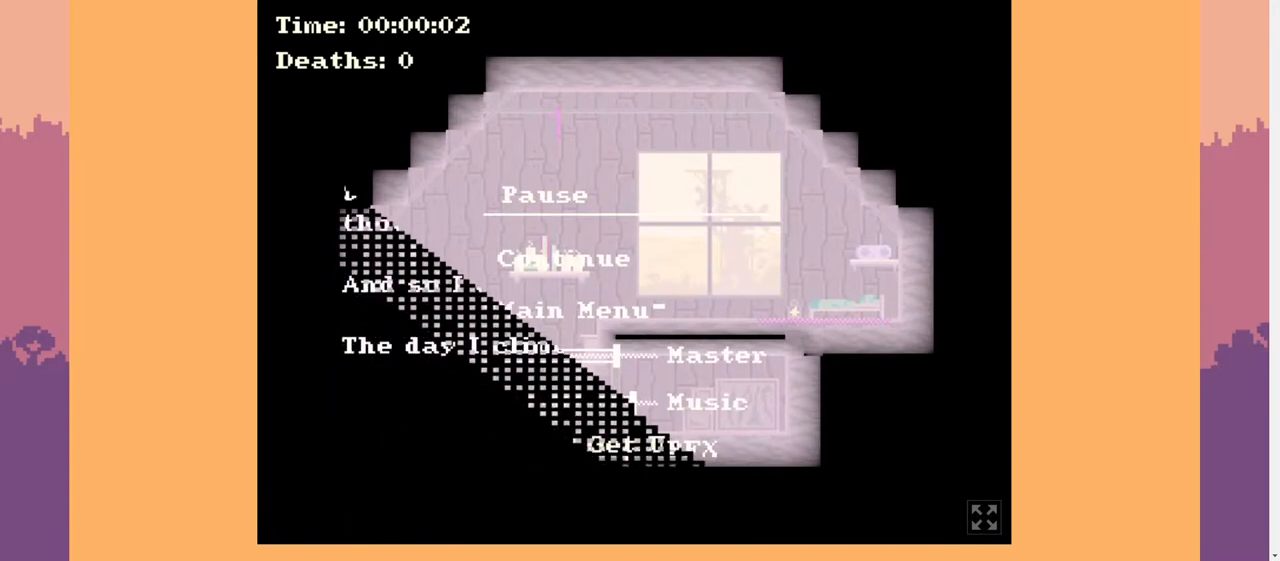
{"keys": ["a"], "events": []}
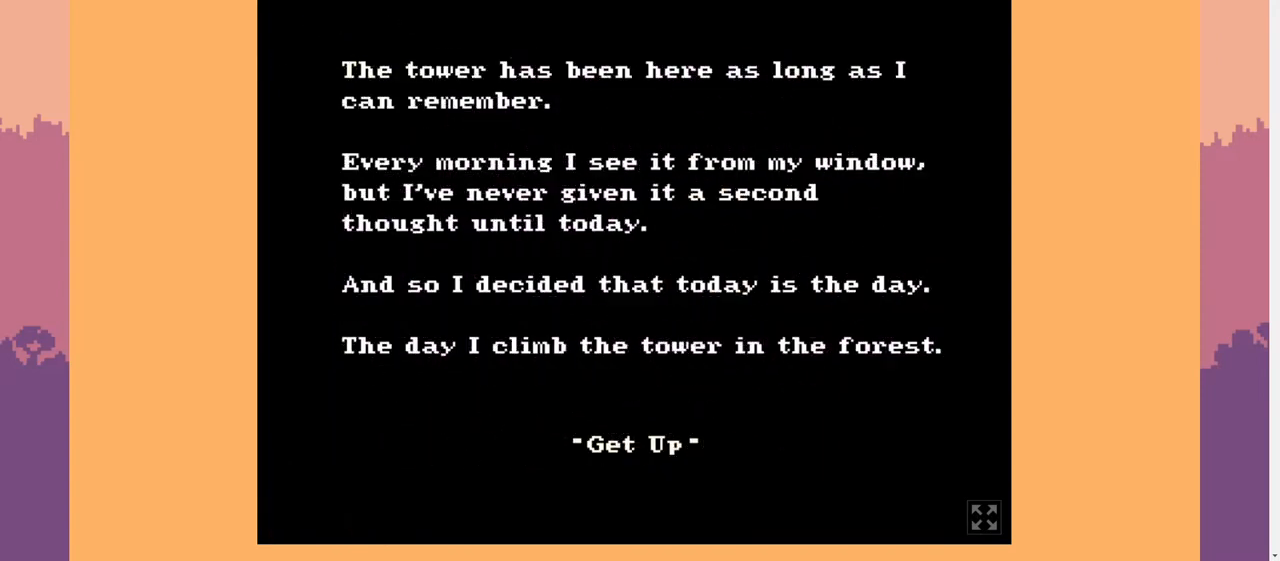
{"keys": ["a"], "events": [[233, "space", "down"], [267, "space", "up"]]}
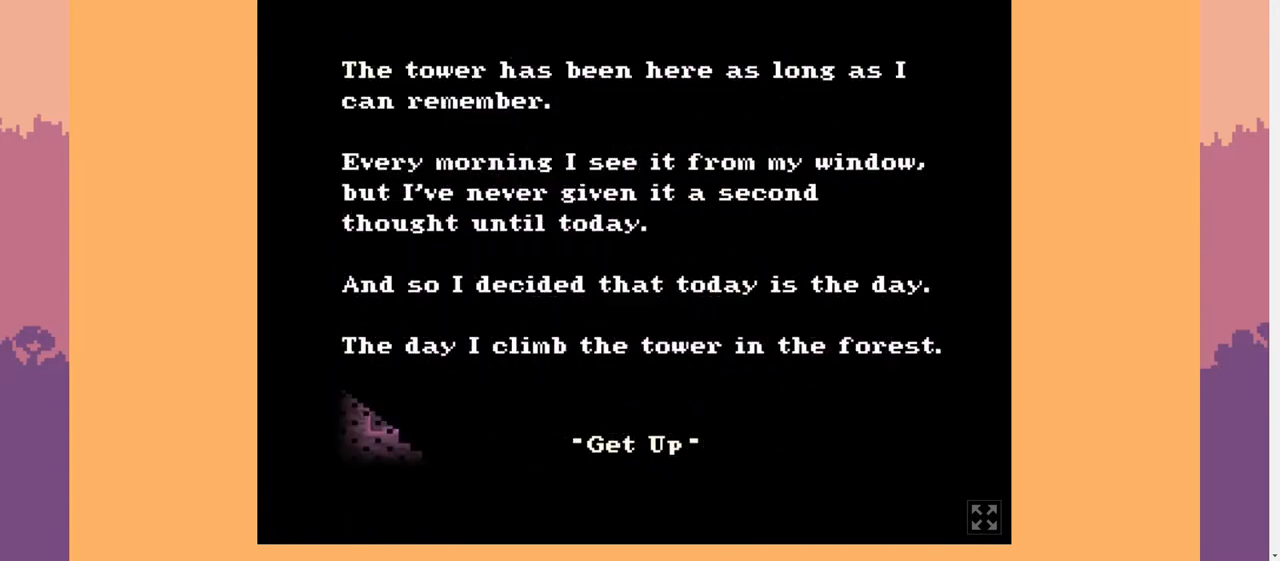
{"keys": ["a"], "events": []}
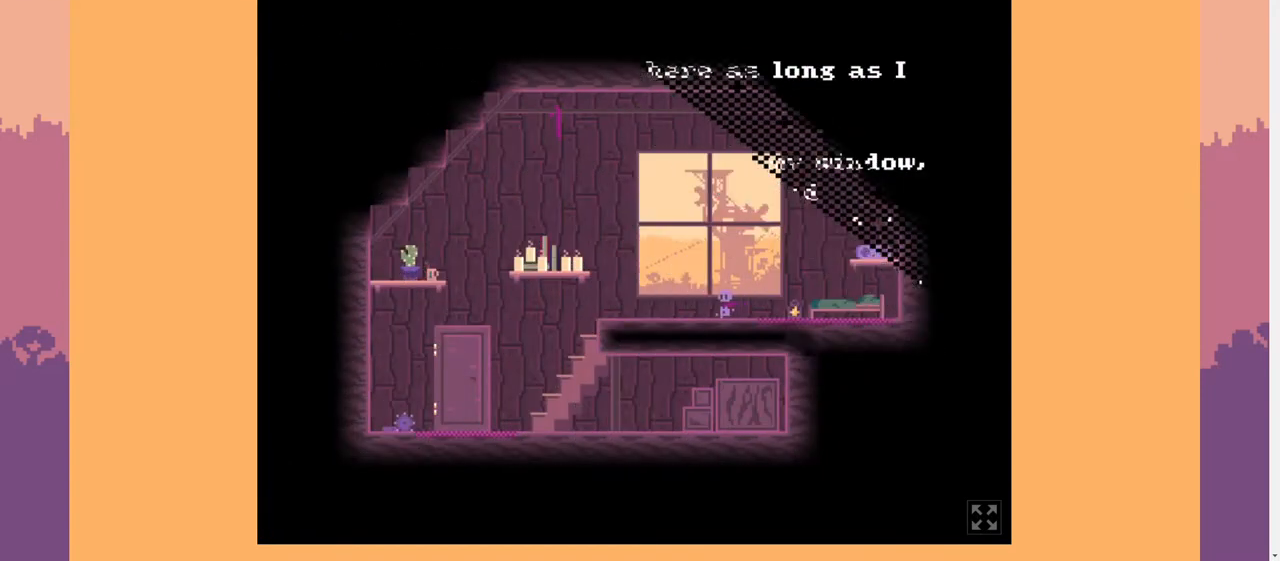
{"keys": ["a"], "events": []}
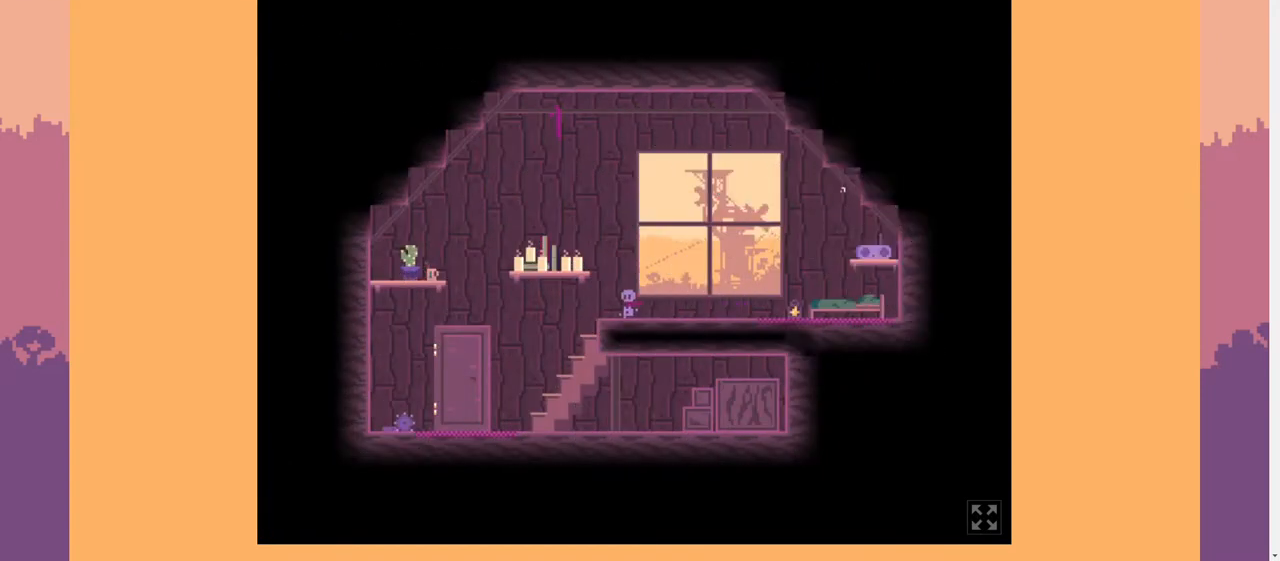
{"keys": ["a"], "events": []}
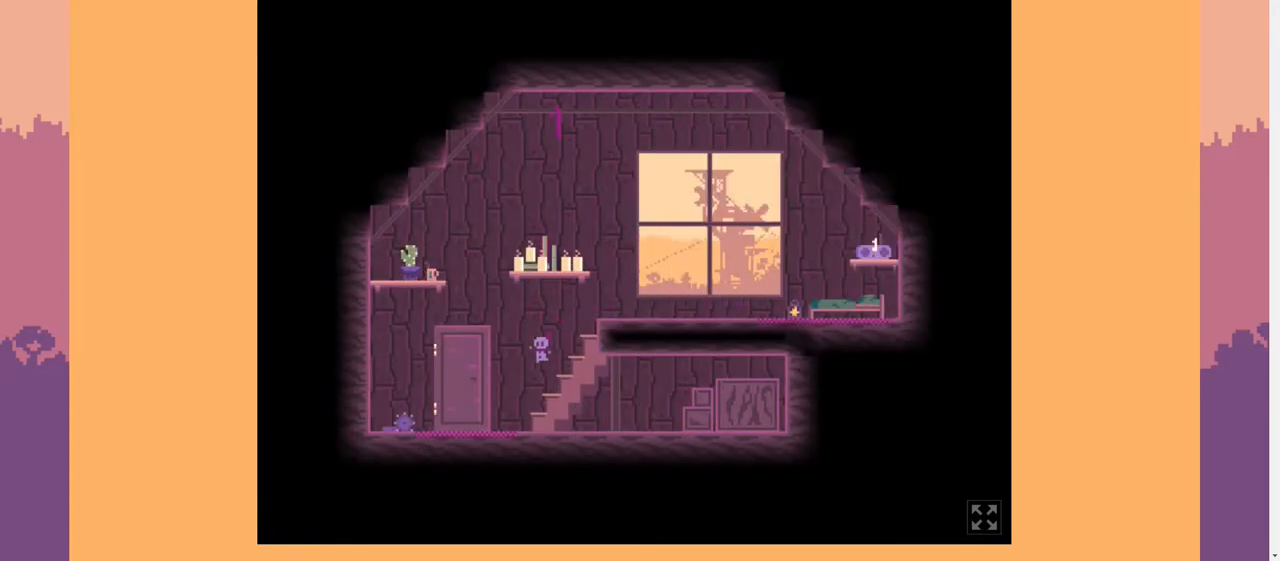
{"keys": ["d"], "events": [[300, "a", "up"], [300, "d", "down"], [300, "w", "down"], [400, "w", "up"]]}
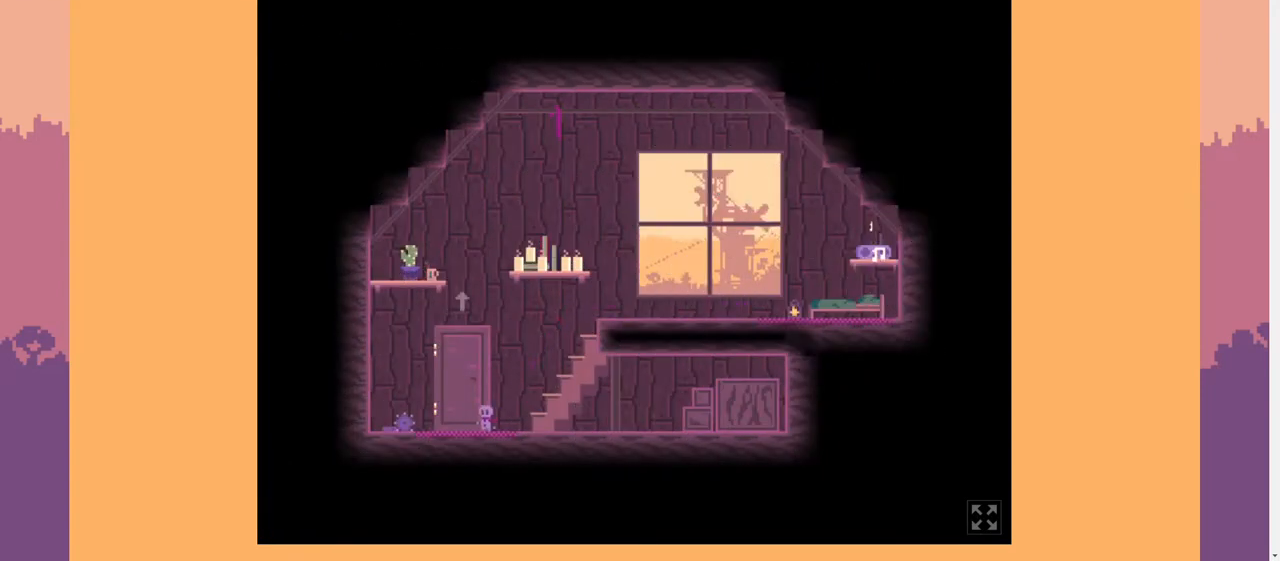
{"keys": ["d"], "events": []}
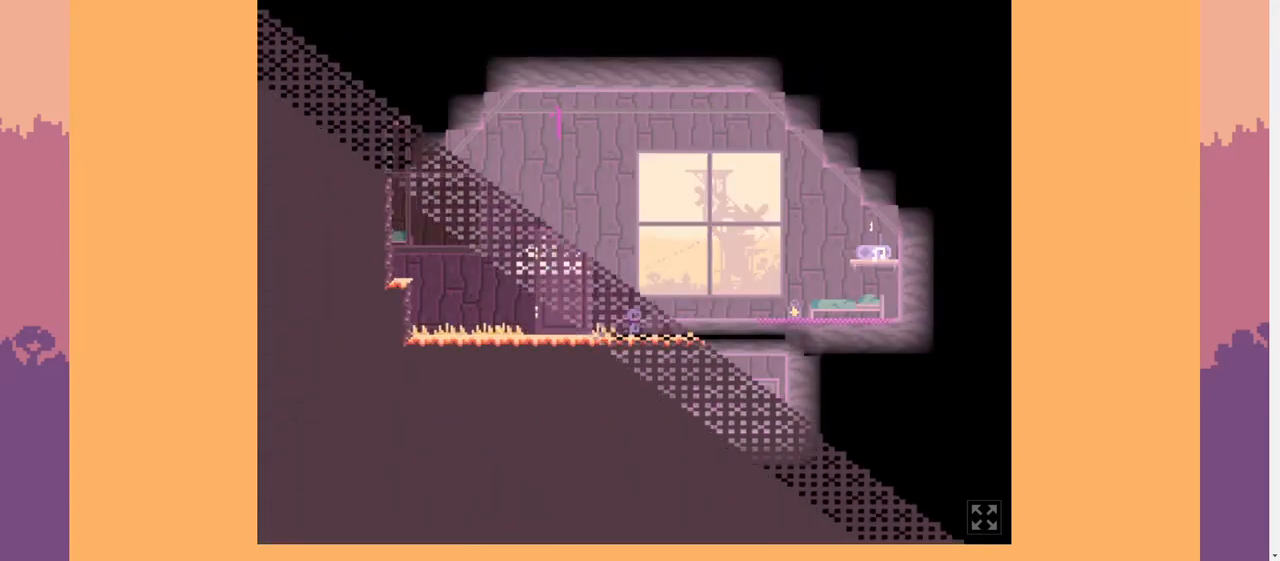
{"keys": ["d"], "events": []}